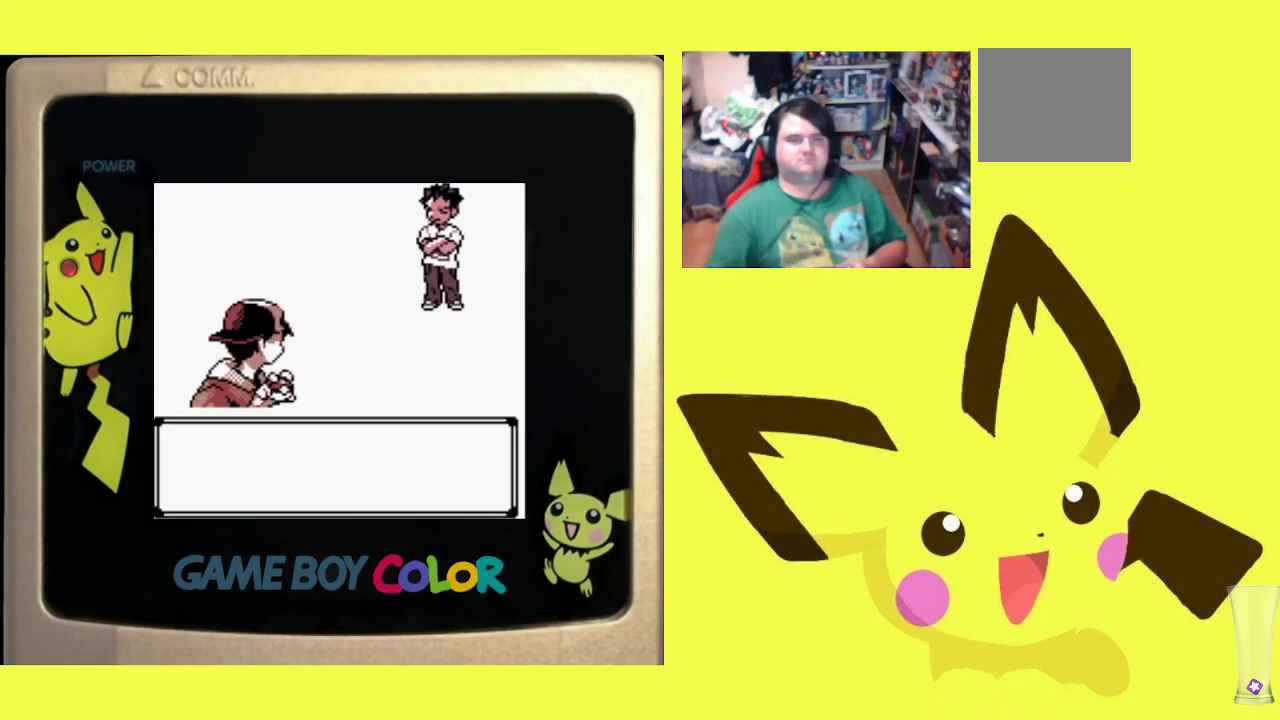
Gameplay with a controller (PlayStation layout); each line is a JSON object with the inputs held at the frame after it. "events" lists button and stick changes between this image and that frame as [ms after this image, input, new state], when the widget could be followed in between. Not read: left_stick right_stick.
{"buttons": ["CIRCLE"], "events": [[100, "CIRCLE", "down"], [183, "CIRCLE", "up"], [267, "CIRCLE", "down"], [367, "CIRCLE", "up"], [450, "CIRCLE", "down"]]}
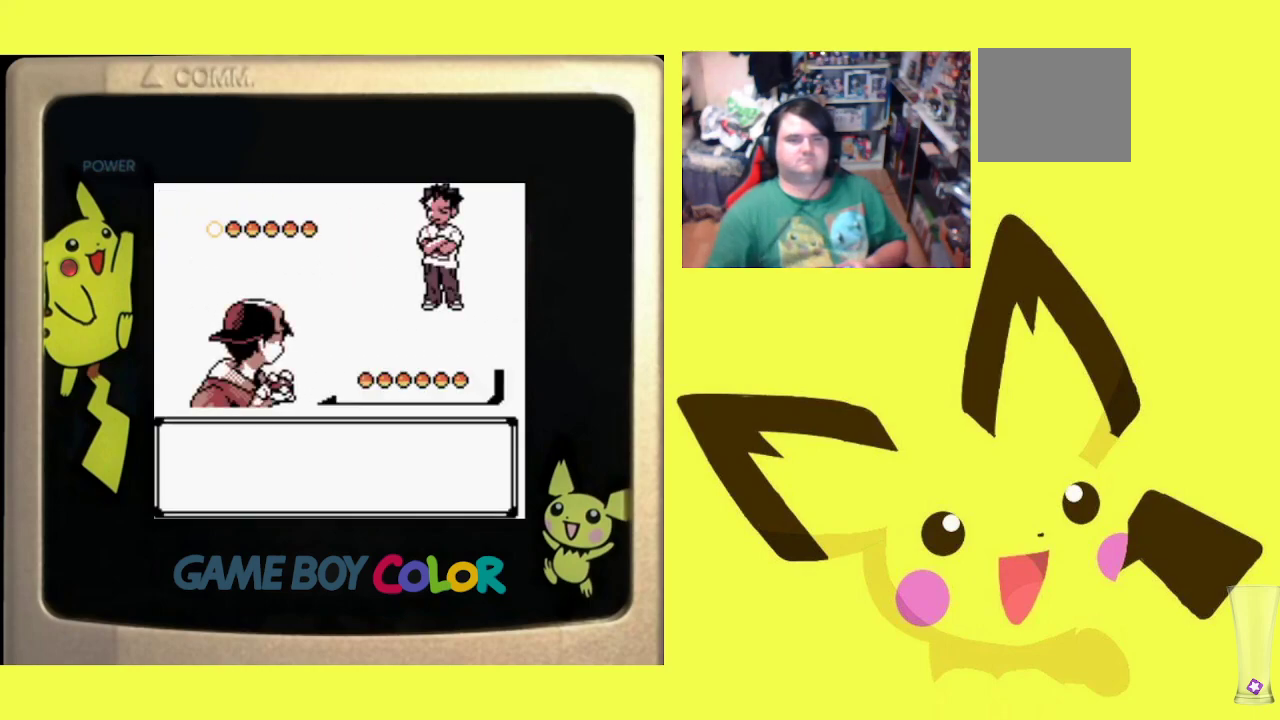
{"buttons": ["CIRCLE"], "events": [[33, "CIRCLE", "up"], [117, "CIRCLE", "down"], [217, "CIRCLE", "up"], [300, "CIRCLE", "down"], [400, "CIRCLE", "up"], [483, "CIRCLE", "down"]]}
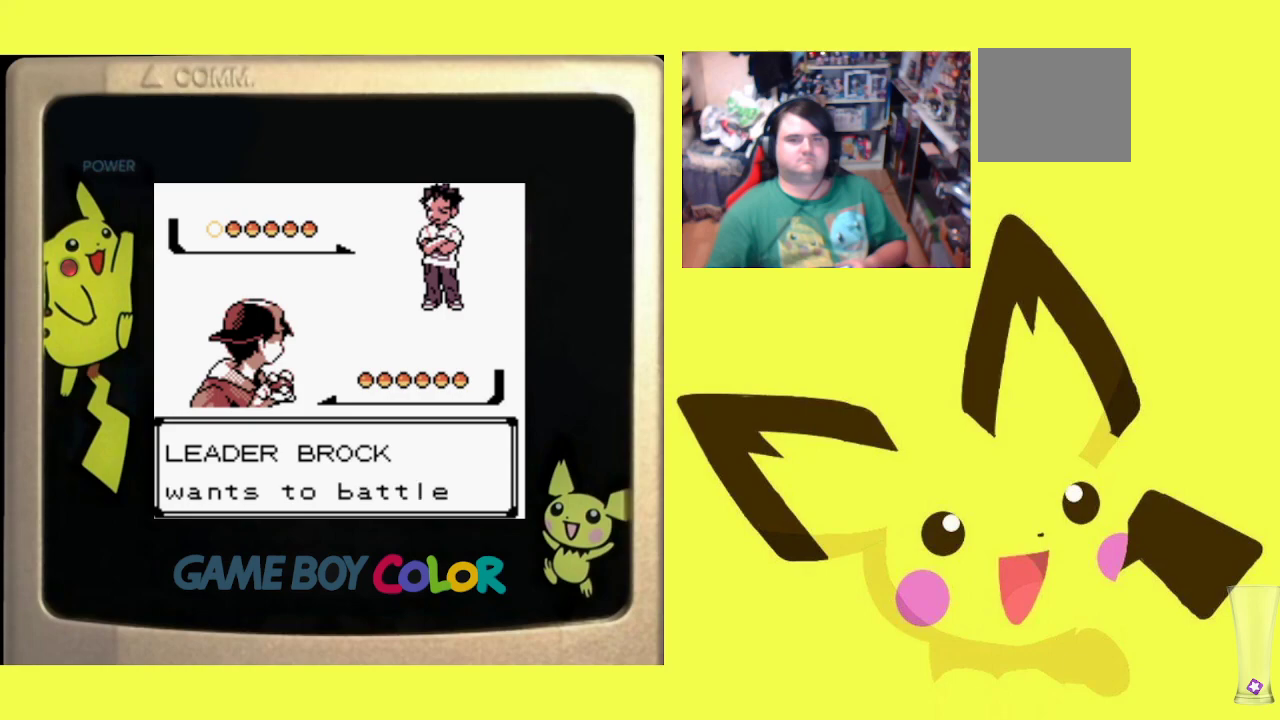
{"buttons": [], "events": [[83, "CIRCLE", "up"], [167, "CIRCLE", "down"], [283, "CIRCLE", "up"], [350, "CIRCLE", "down"], [467, "CIRCLE", "up"]]}
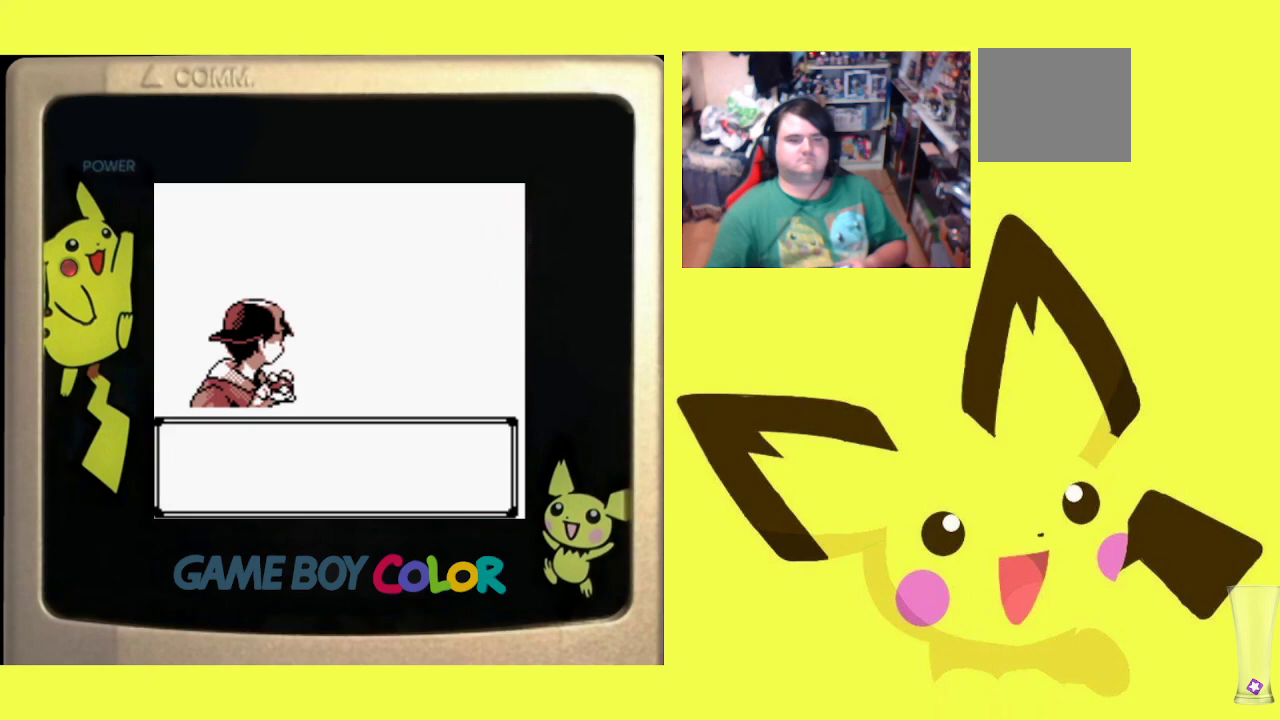
{"buttons": ["CIRCLE"], "events": [[50, "CIRCLE", "down"], [167, "CIRCLE", "up"], [233, "CIRCLE", "down"], [367, "CIRCLE", "up"], [400, "CIRCLE", "down"]]}
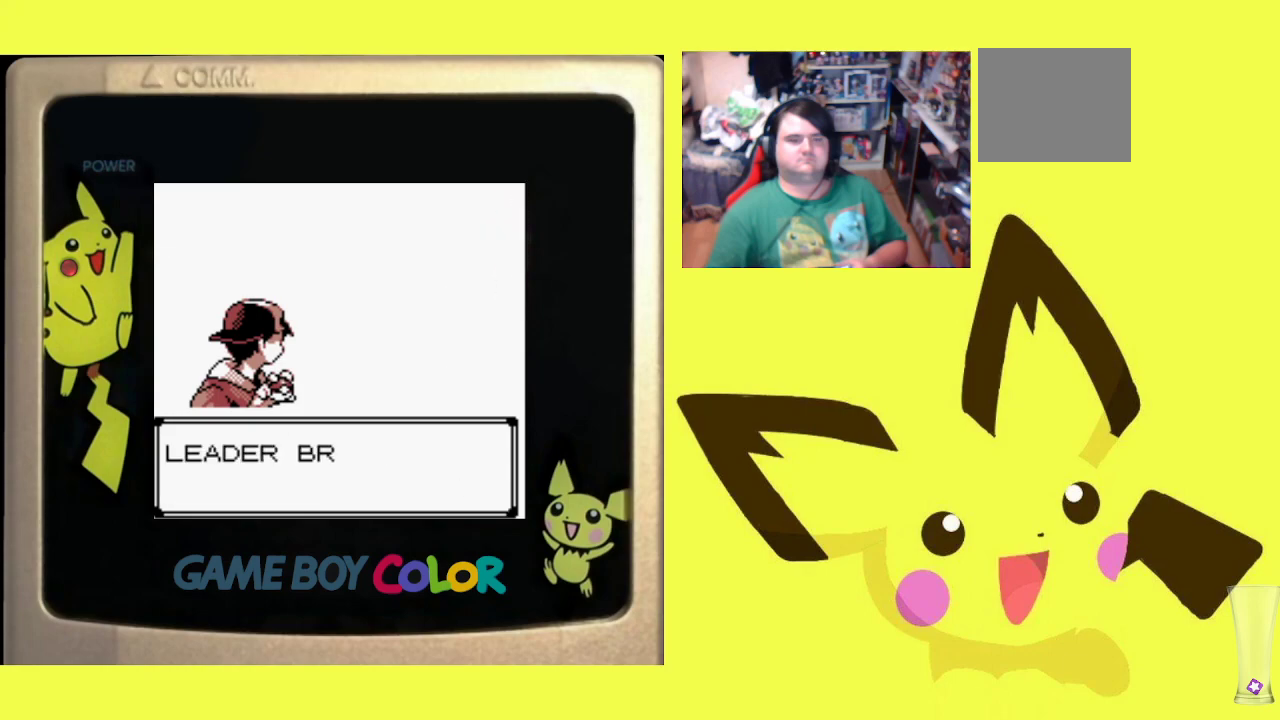
{"buttons": ["CIRCLE"], "events": [[50, "CIRCLE", "up"], [100, "CIRCLE", "down"], [233, "CIRCLE", "up"], [300, "CIRCLE", "down"], [417, "CIRCLE", "up"], [483, "CIRCLE", "down"]]}
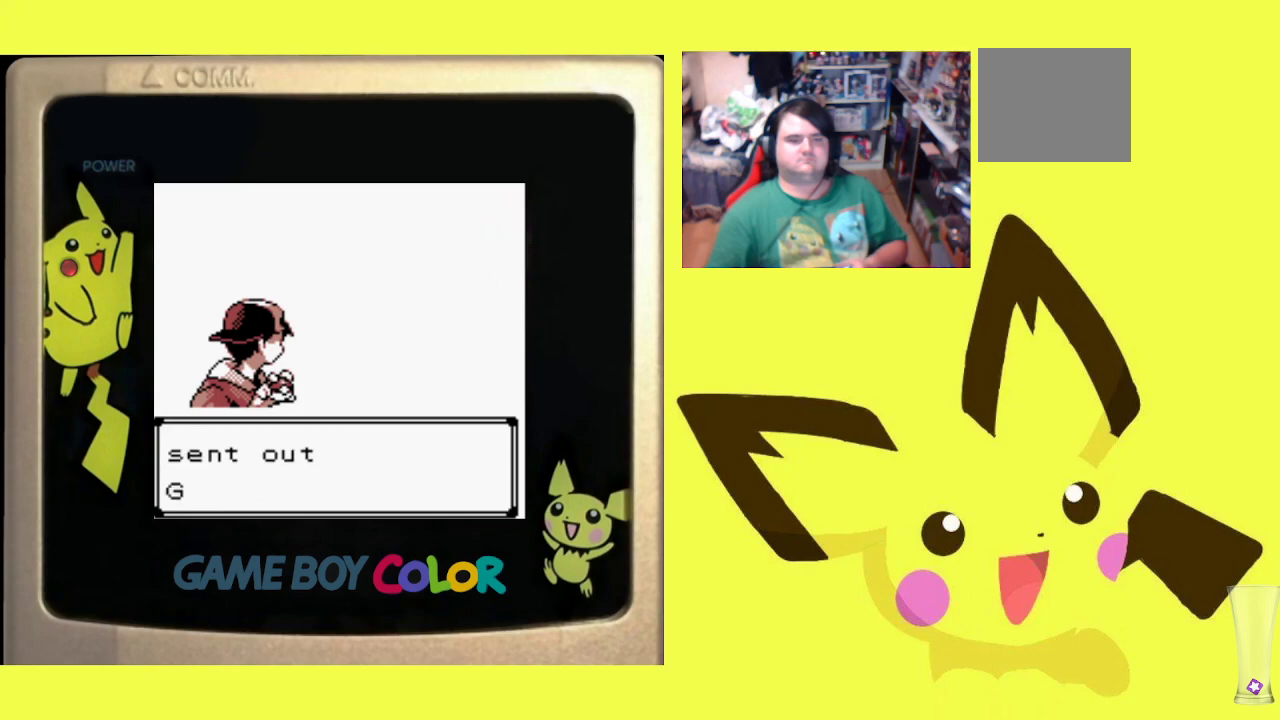
{"buttons": [], "events": [[117, "CIRCLE", "up"], [233, "CIRCLE", "down"], [367, "CIRCLE", "up"]]}
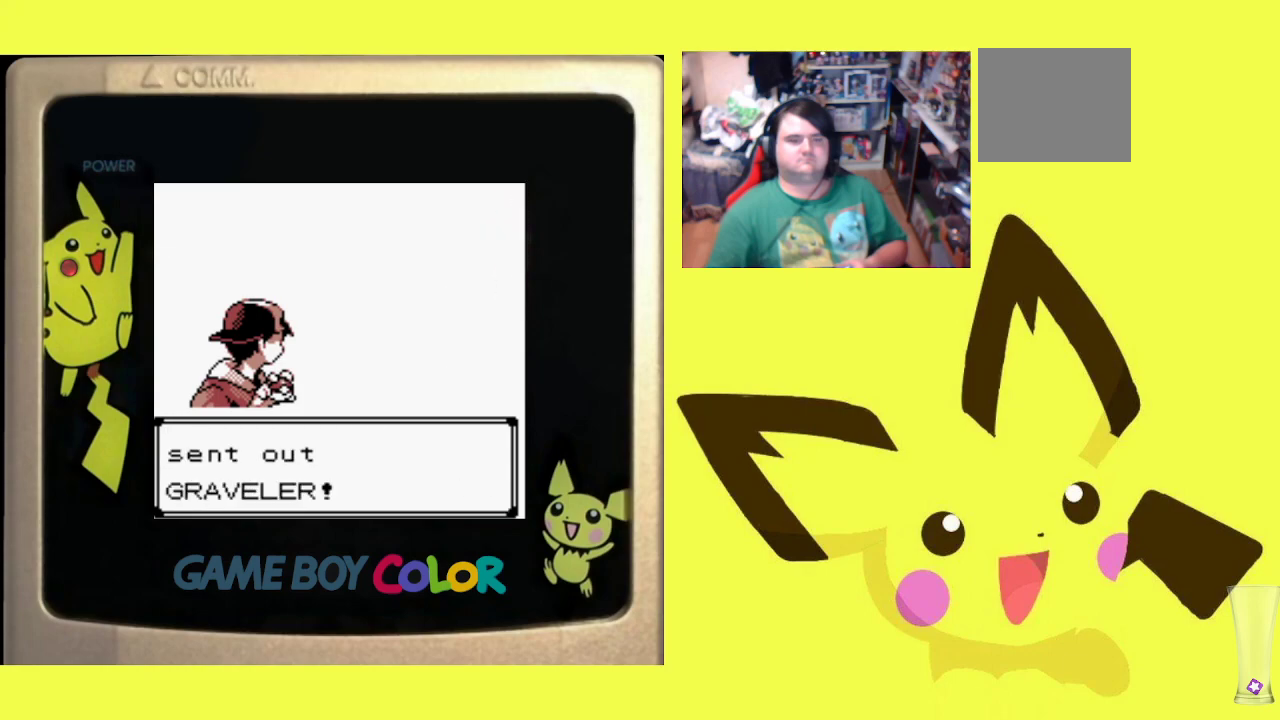
{"buttons": [], "events": []}
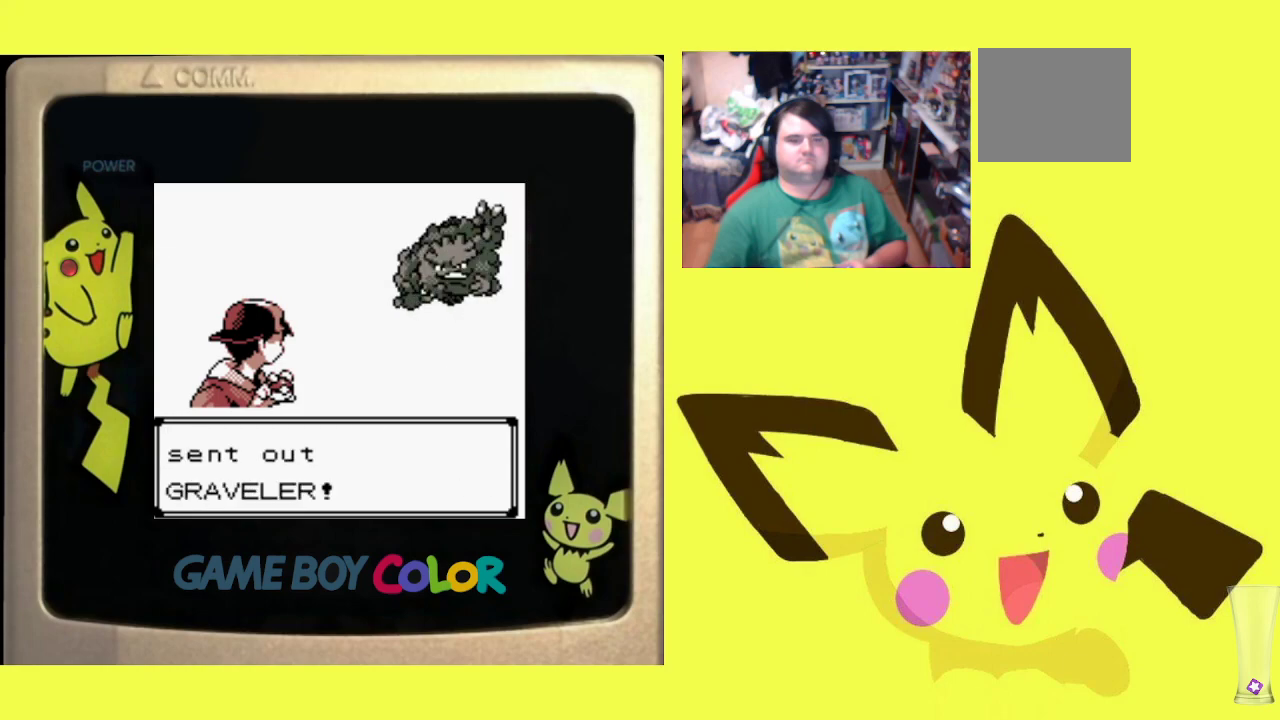
{"buttons": [], "events": []}
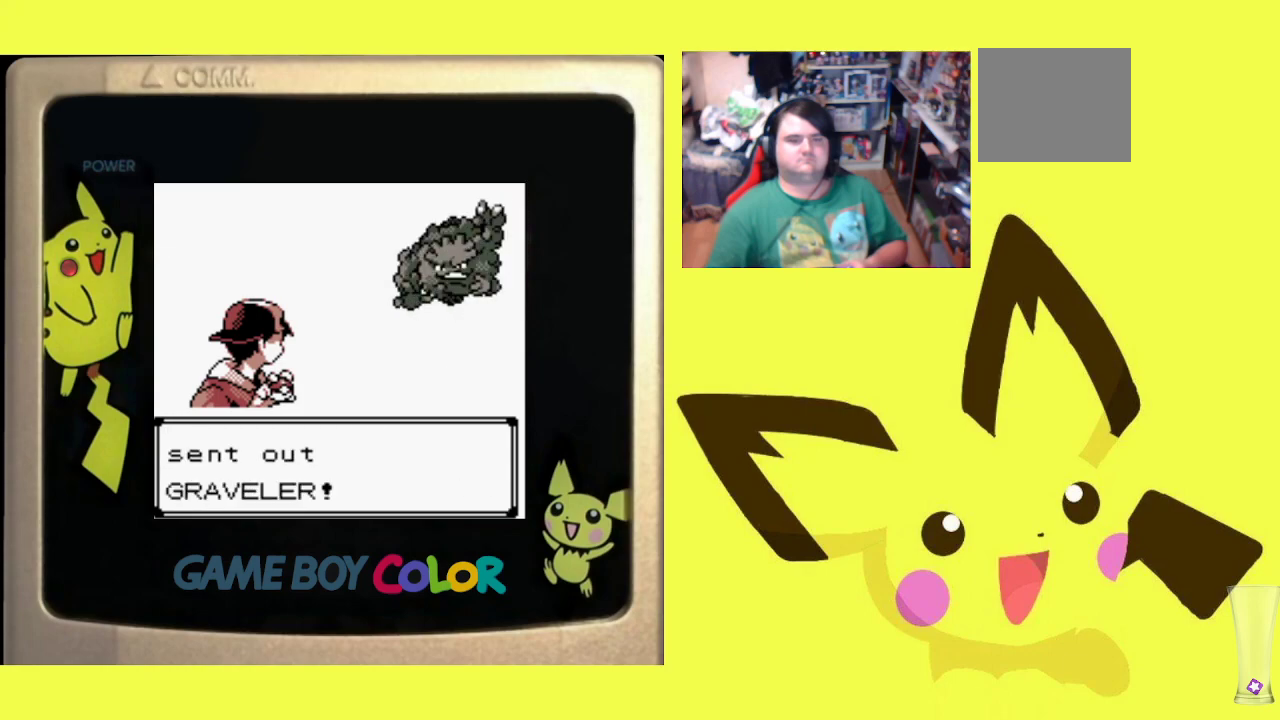
{"buttons": [], "events": [[267, "CIRCLE", "down"], [417, "CIRCLE", "up"]]}
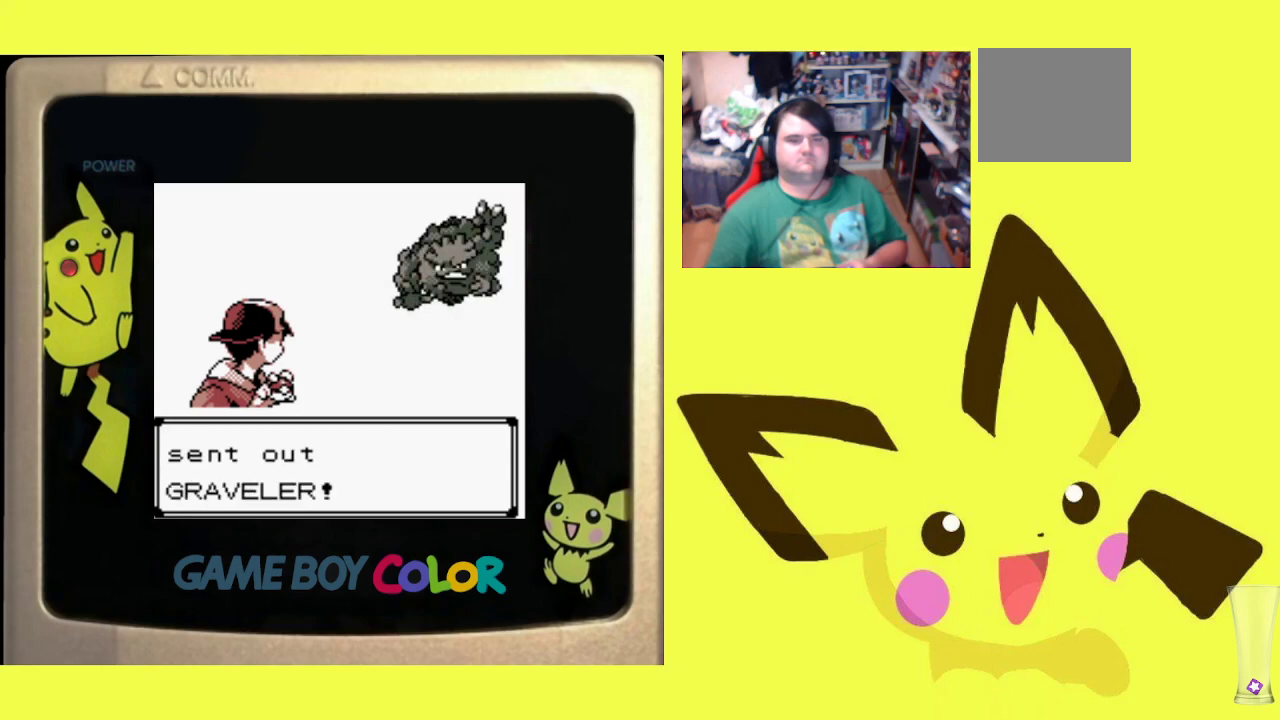
{"buttons": [], "events": []}
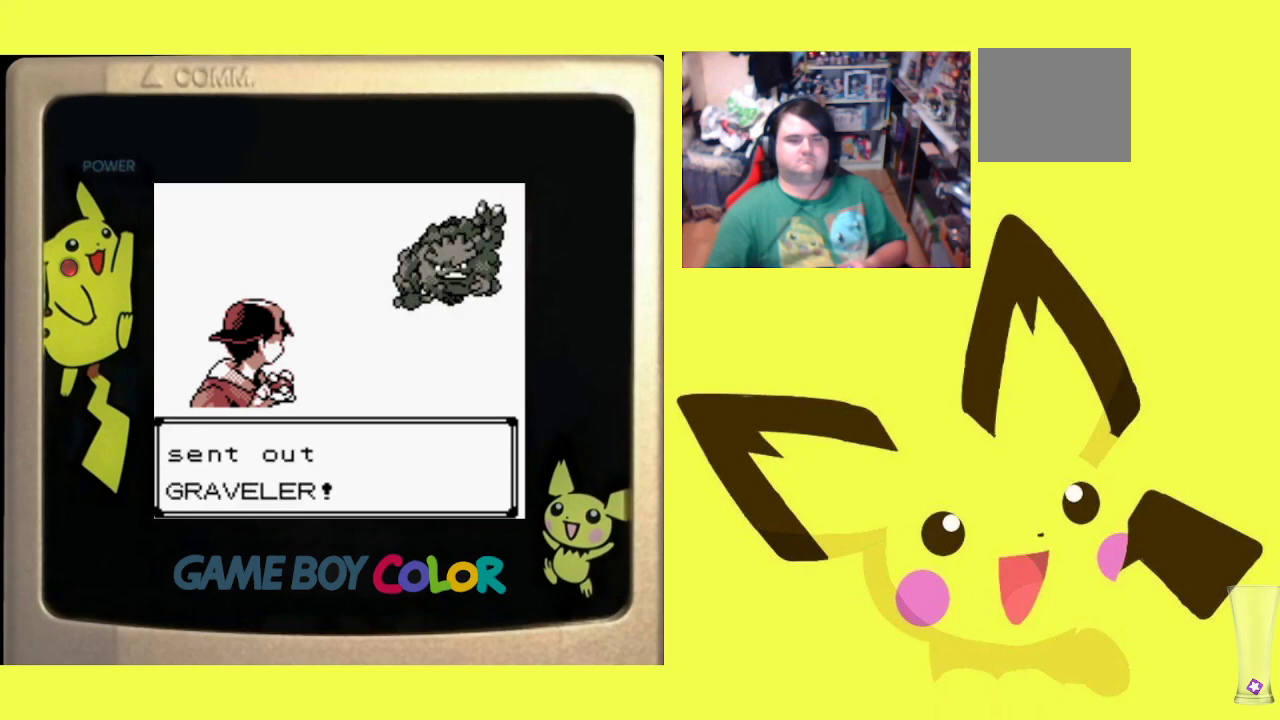
{"buttons": [], "events": []}
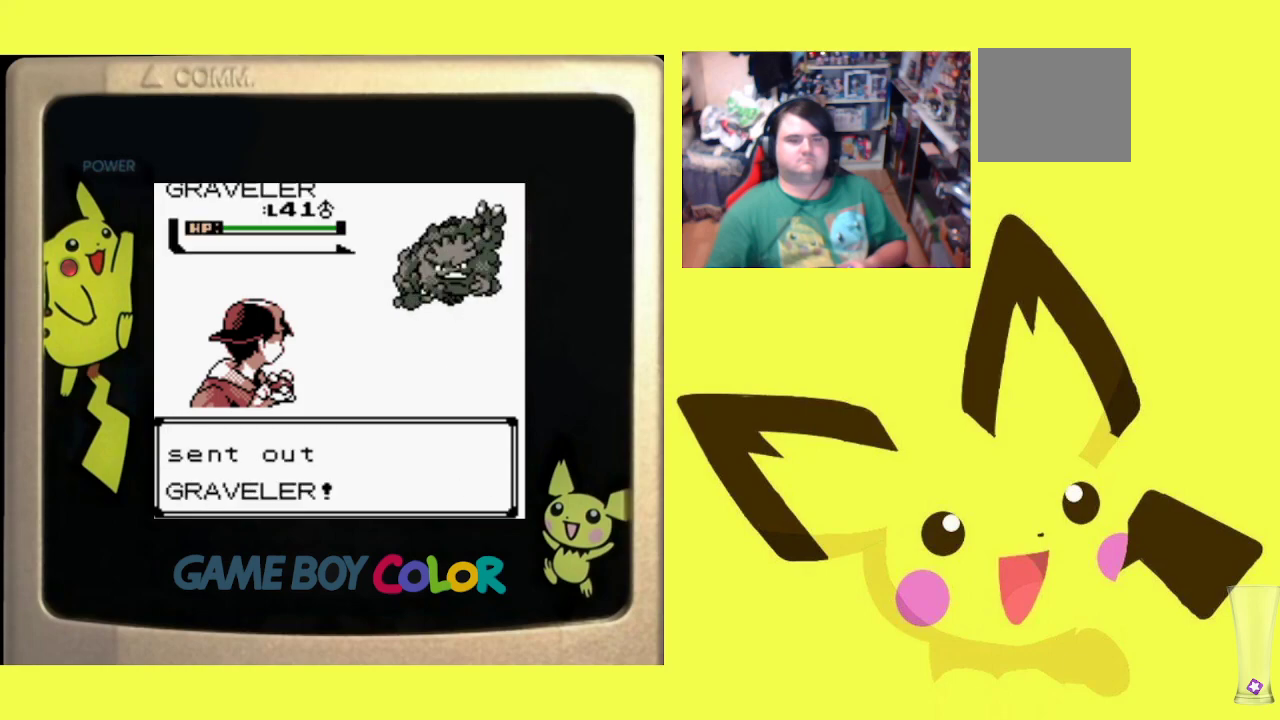
{"buttons": [], "events": [[250, "CIRCLE", "down"], [383, "CIRCLE", "up"]]}
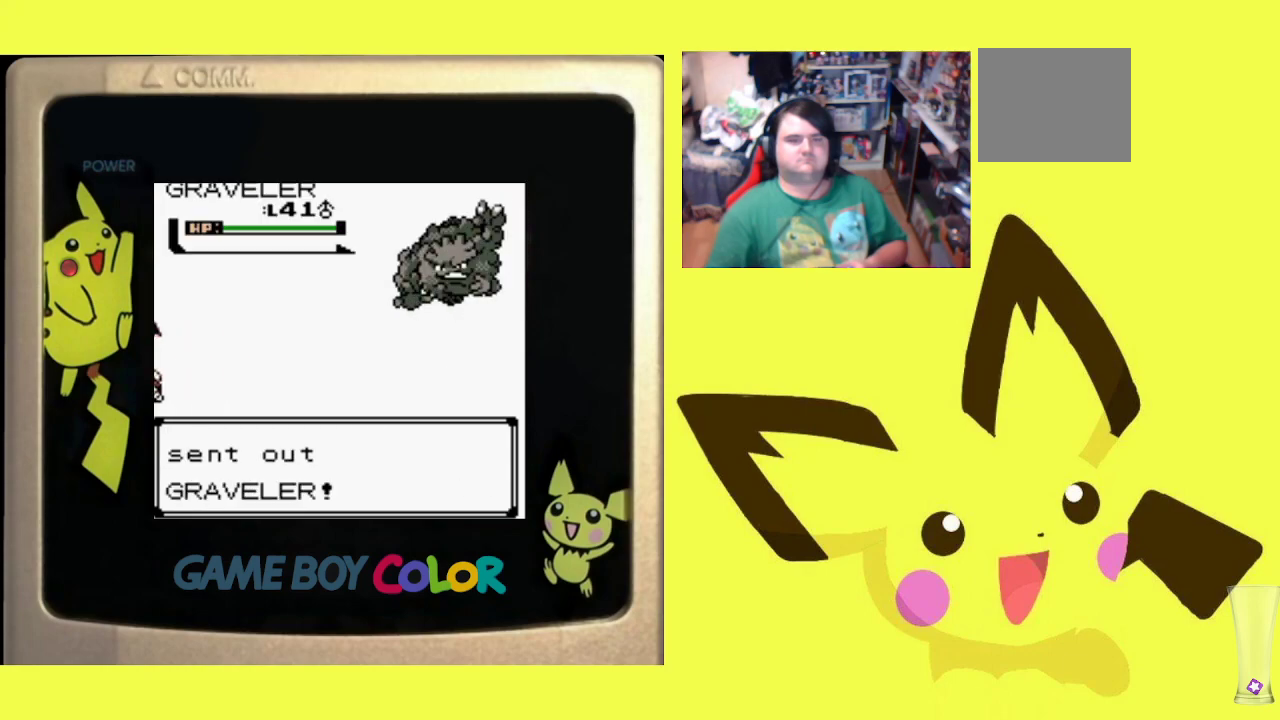
{"buttons": [], "events": []}
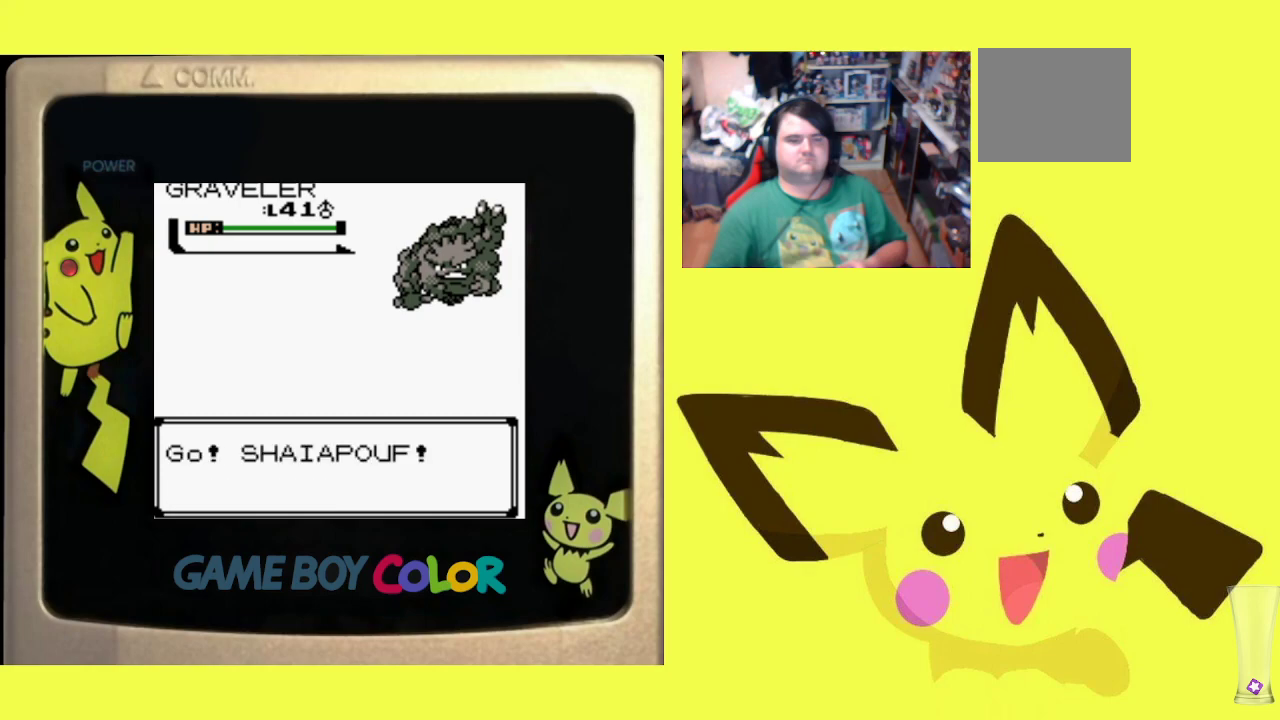
{"buttons": [], "events": []}
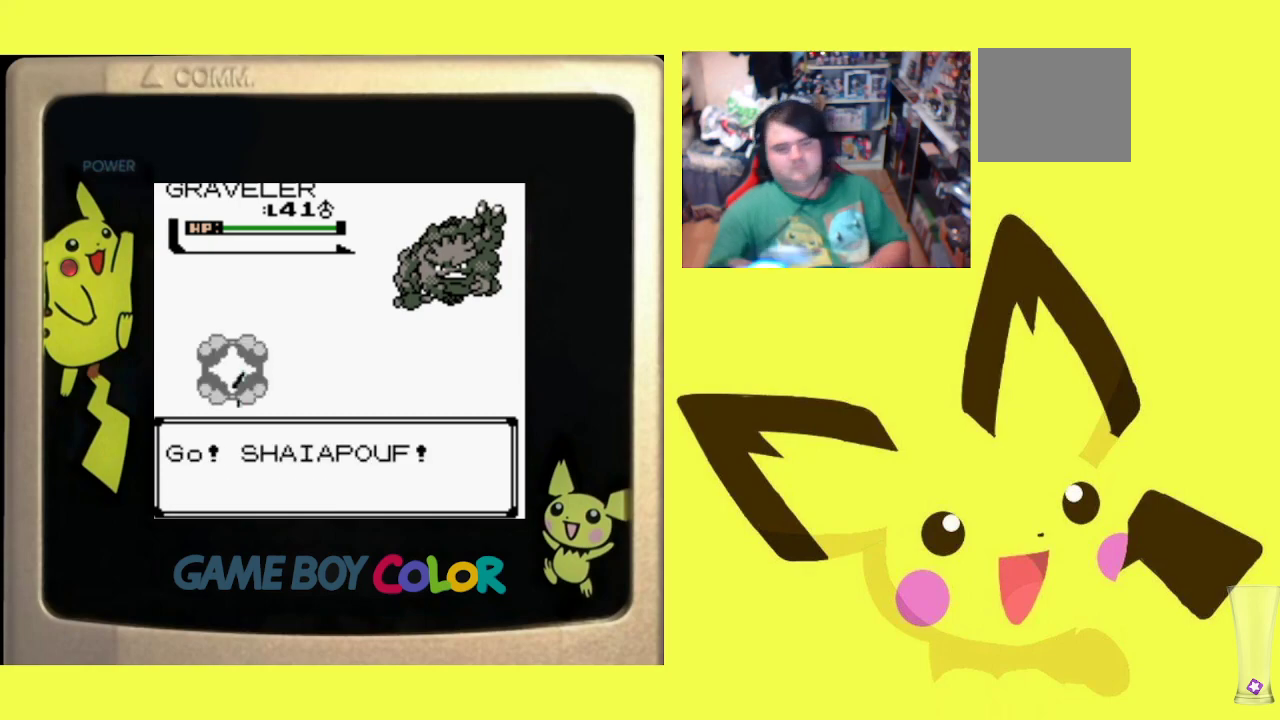
{"buttons": [], "events": []}
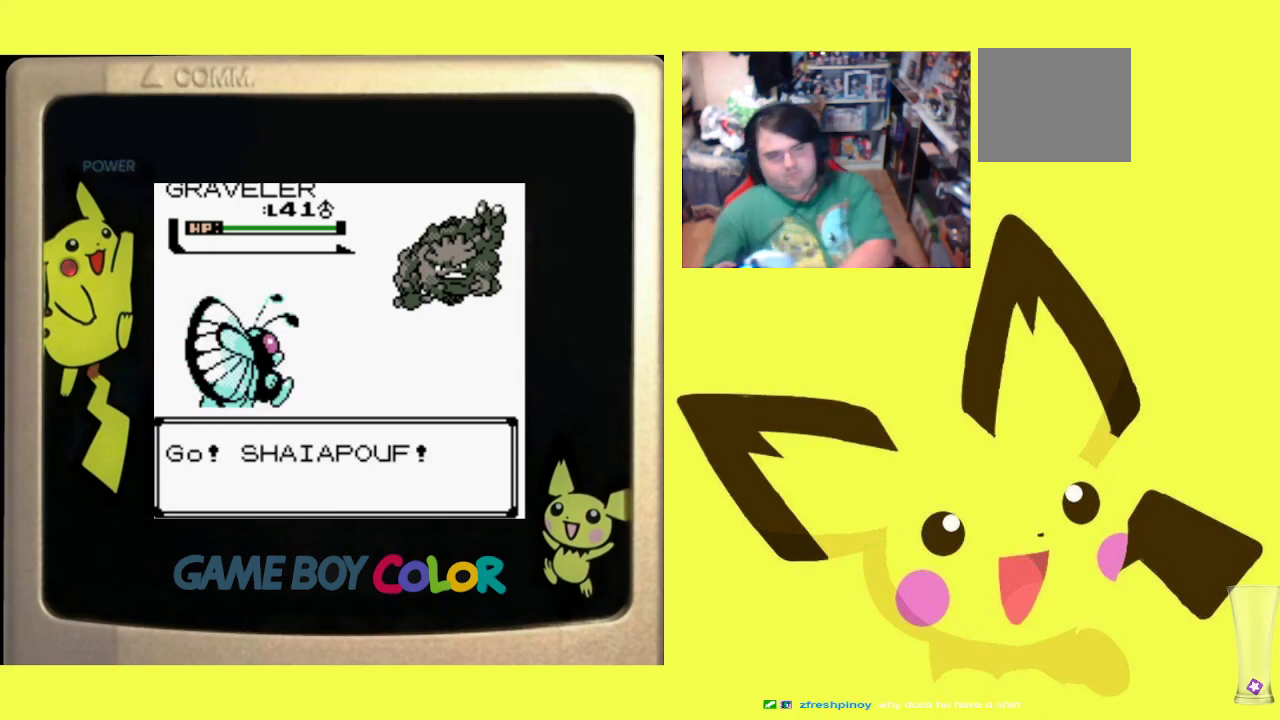
{"buttons": [], "events": []}
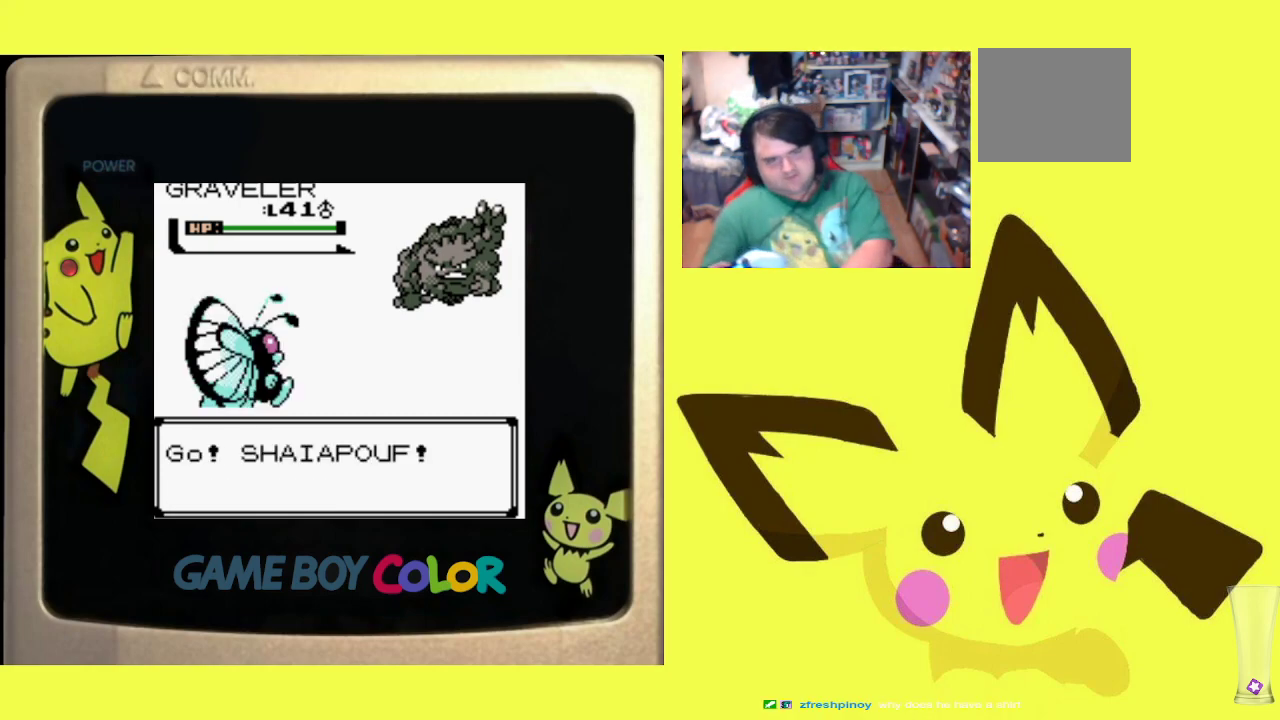
{"buttons": [], "events": []}
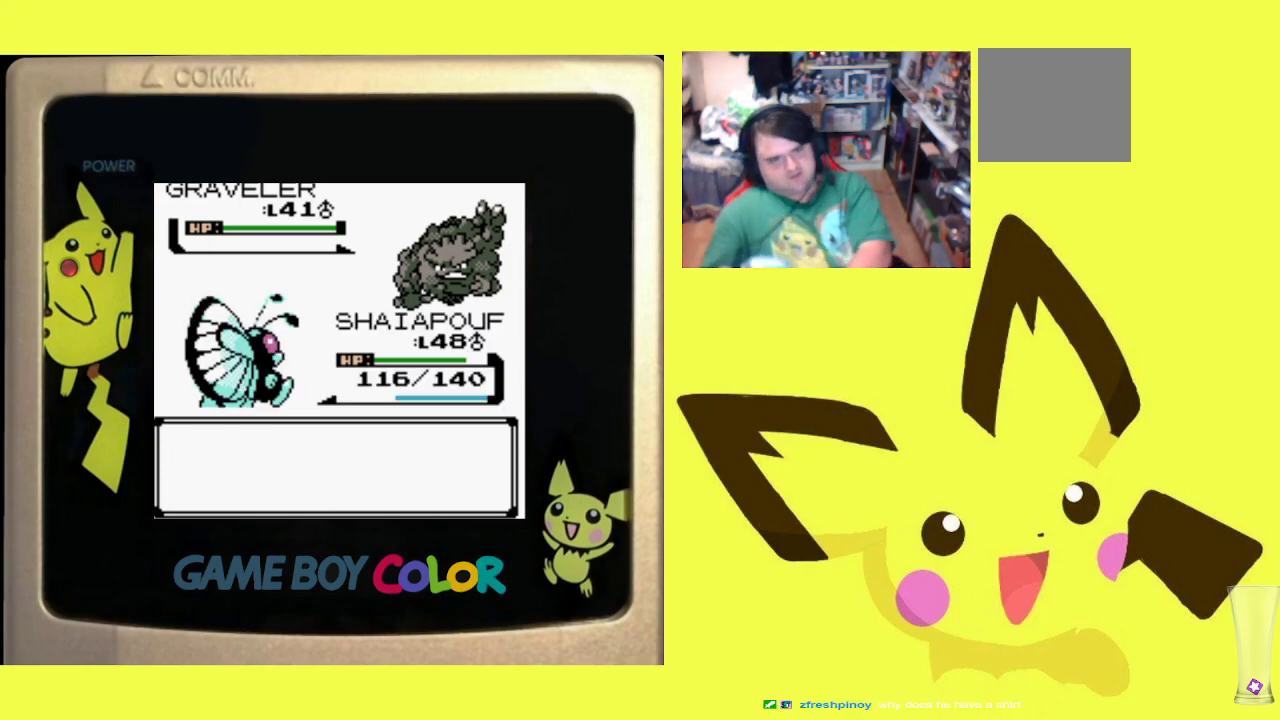
{"buttons": [], "events": []}
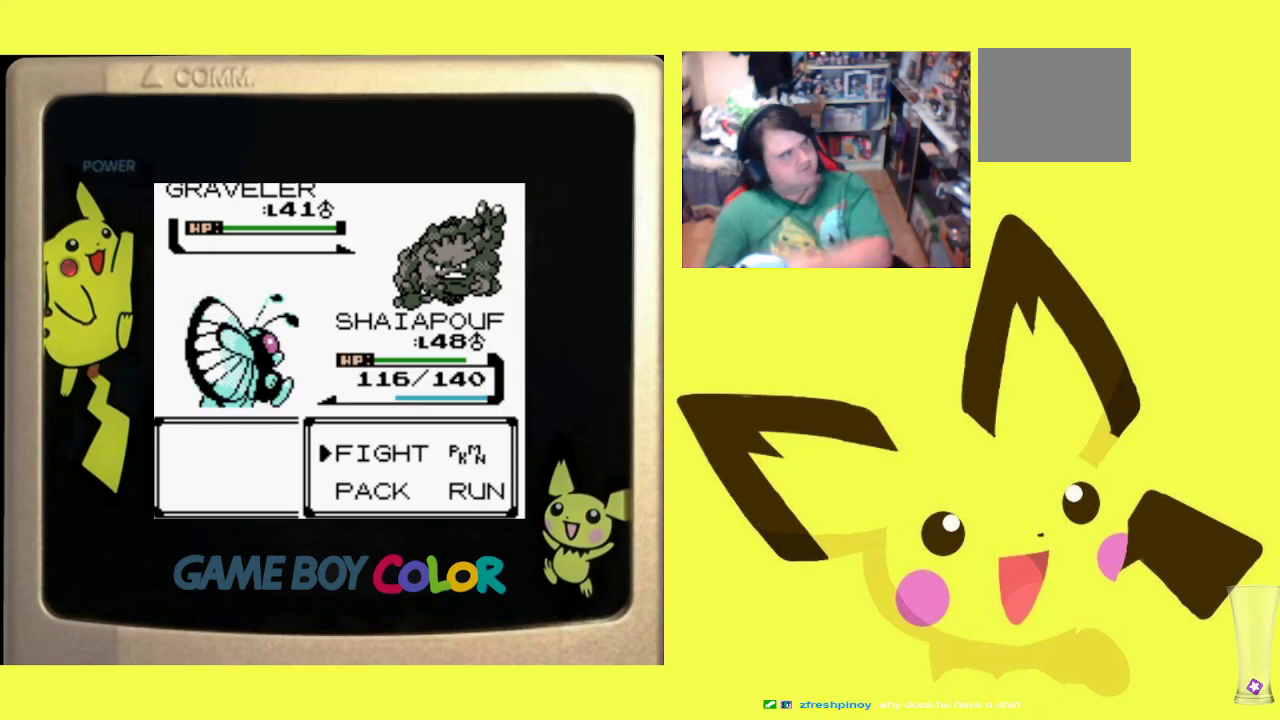
{"buttons": [], "events": []}
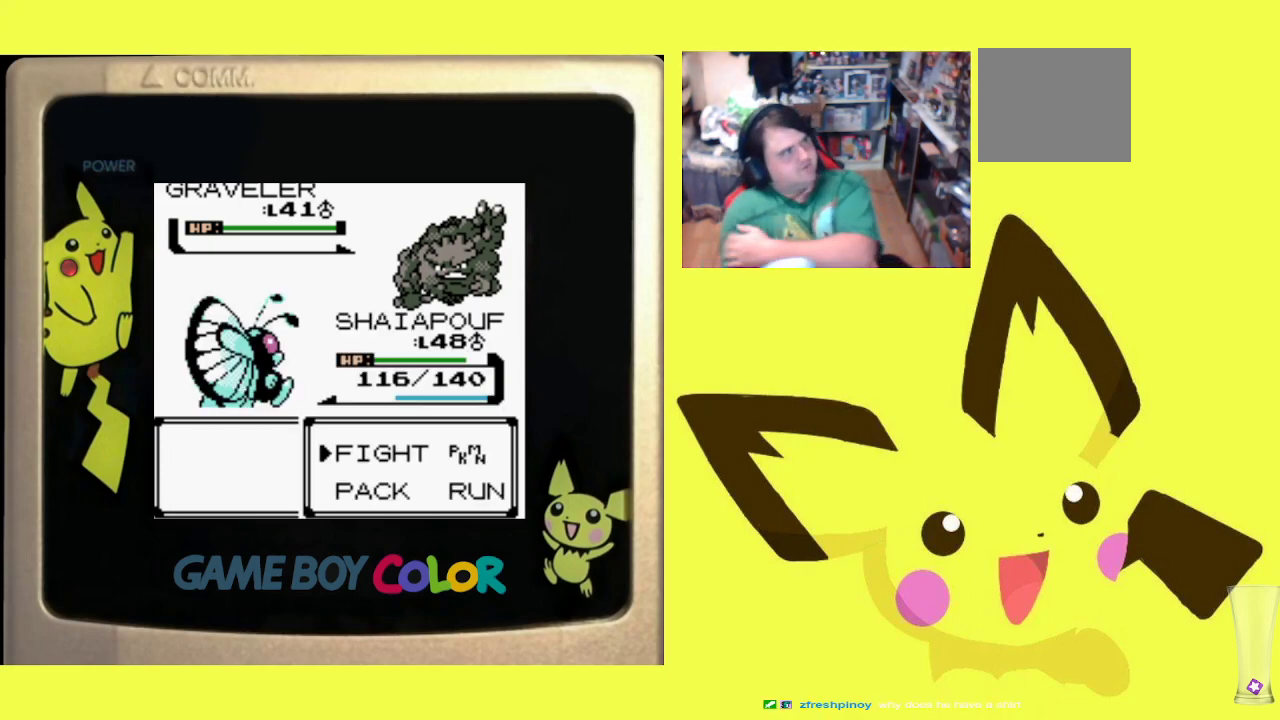
{"buttons": [], "events": []}
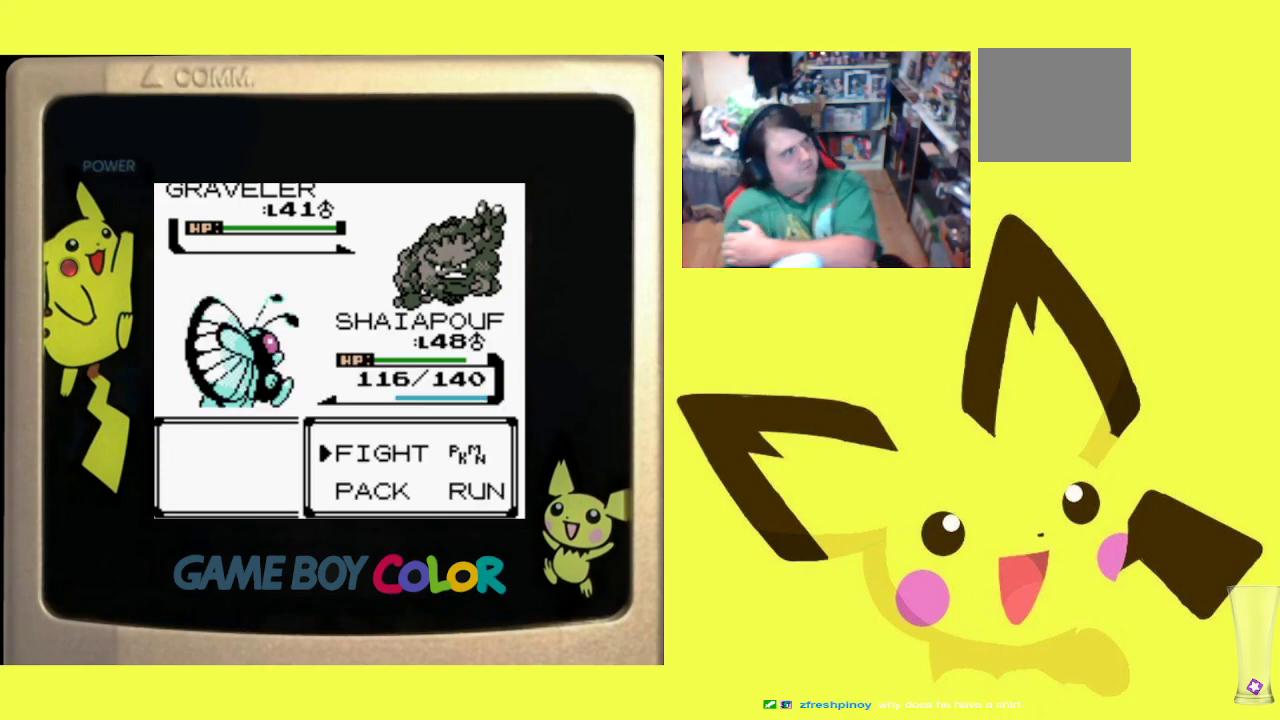
{"buttons": [], "events": []}
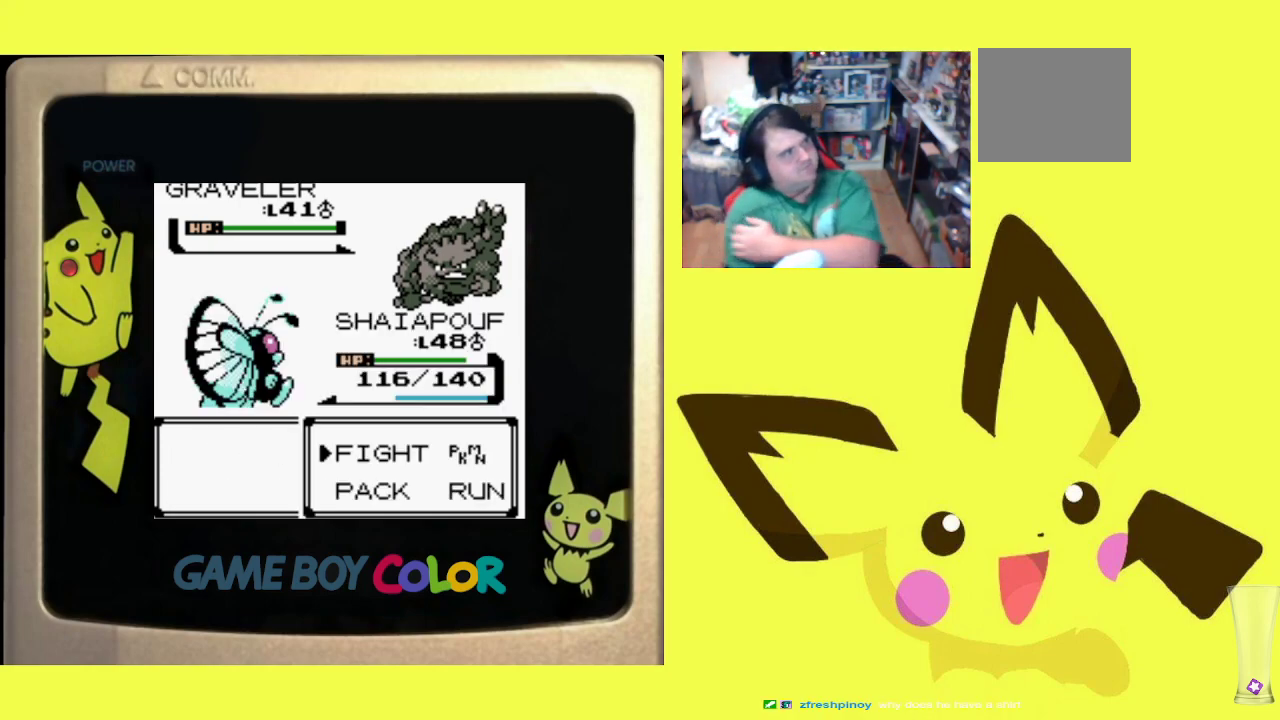
{"buttons": [], "events": []}
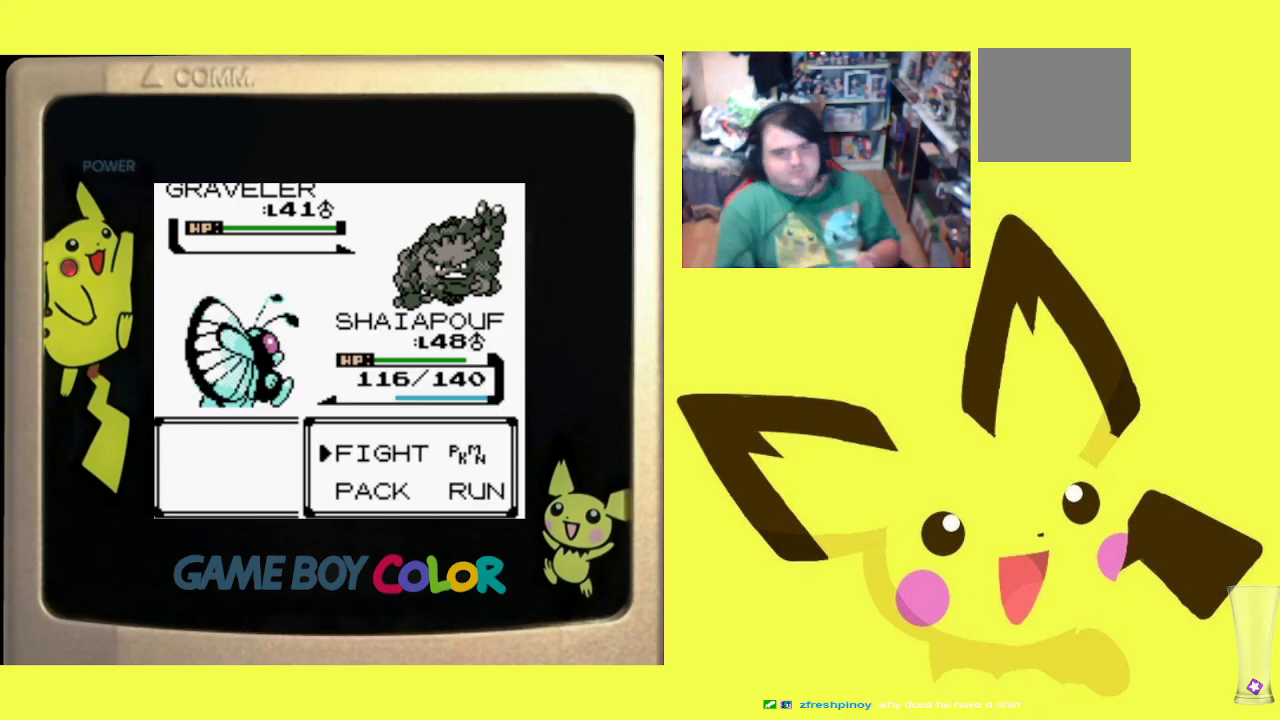
{"buttons": ["DPAD_RIGHT"], "events": [[483, "DPAD_RIGHT", "down"]]}
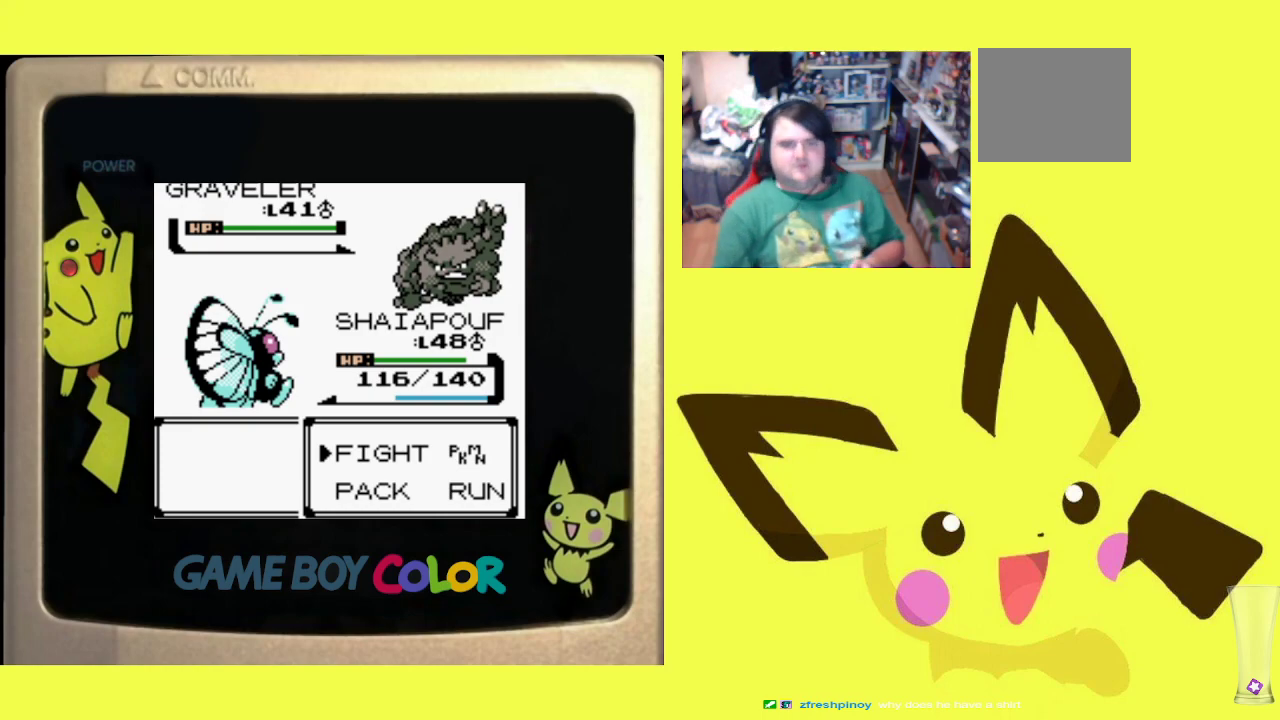
{"buttons": [], "events": [[67, "DPAD_RIGHT", "up"], [83, "CIRCLE", "down"], [217, "CIRCLE", "up"]]}
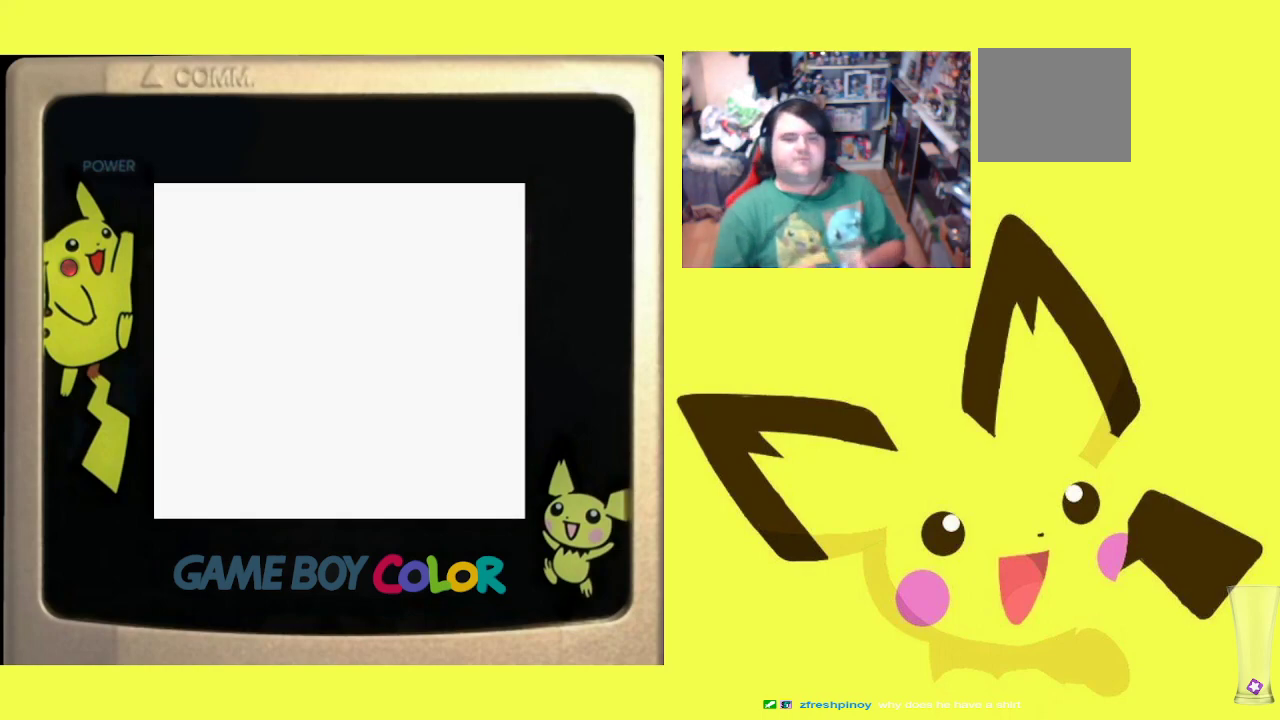
{"buttons": [], "events": []}
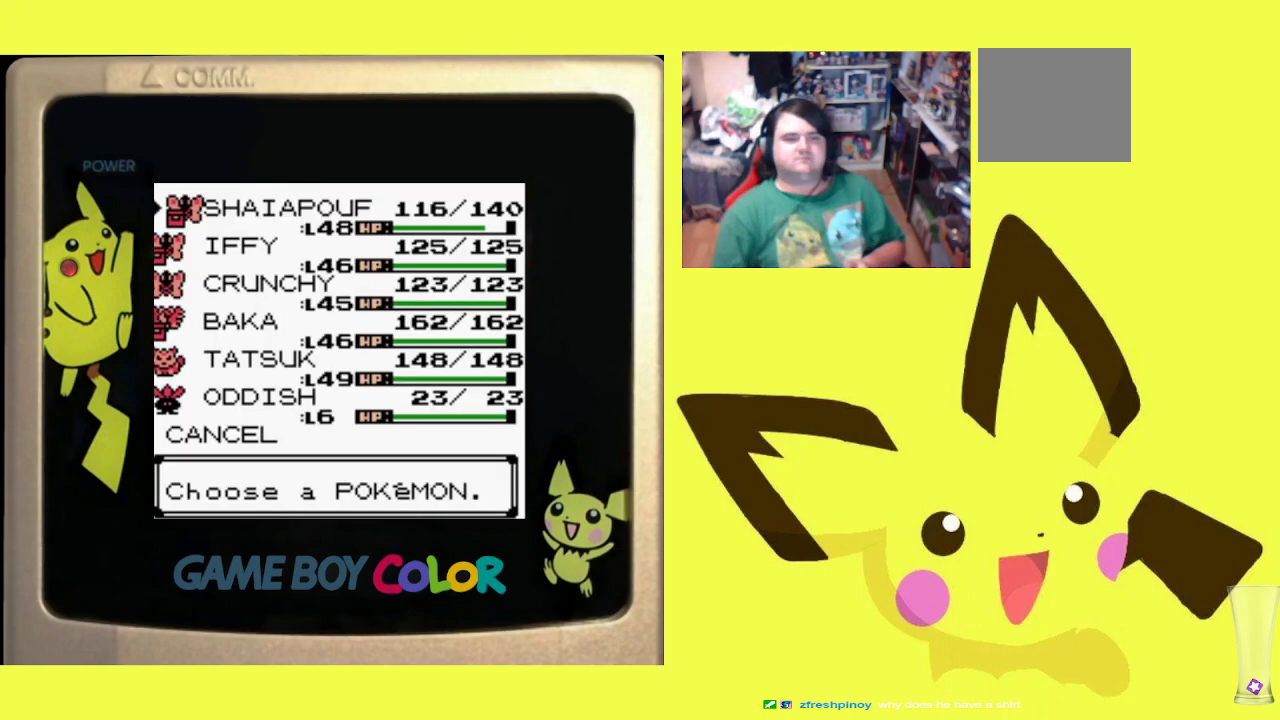
{"buttons": [], "events": []}
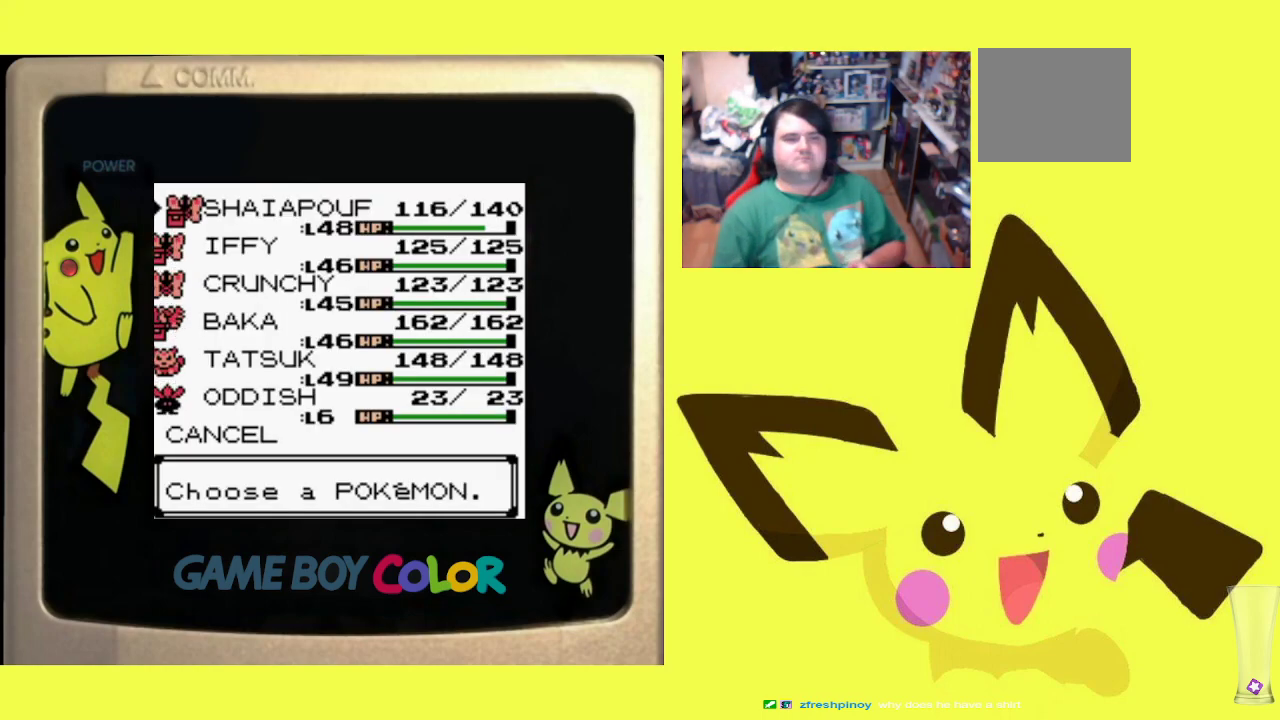
{"buttons": [], "events": []}
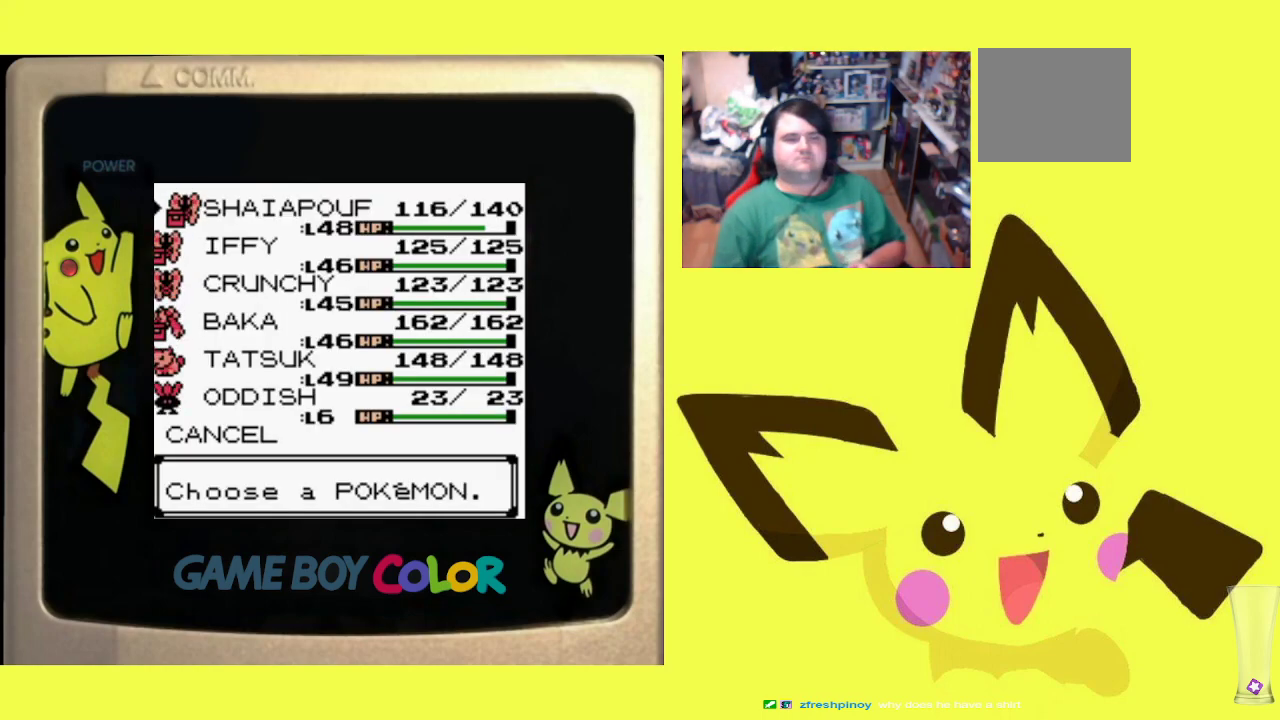
{"buttons": [], "events": [[17, "CROSS", "down"], [150, "CROSS", "up"]]}